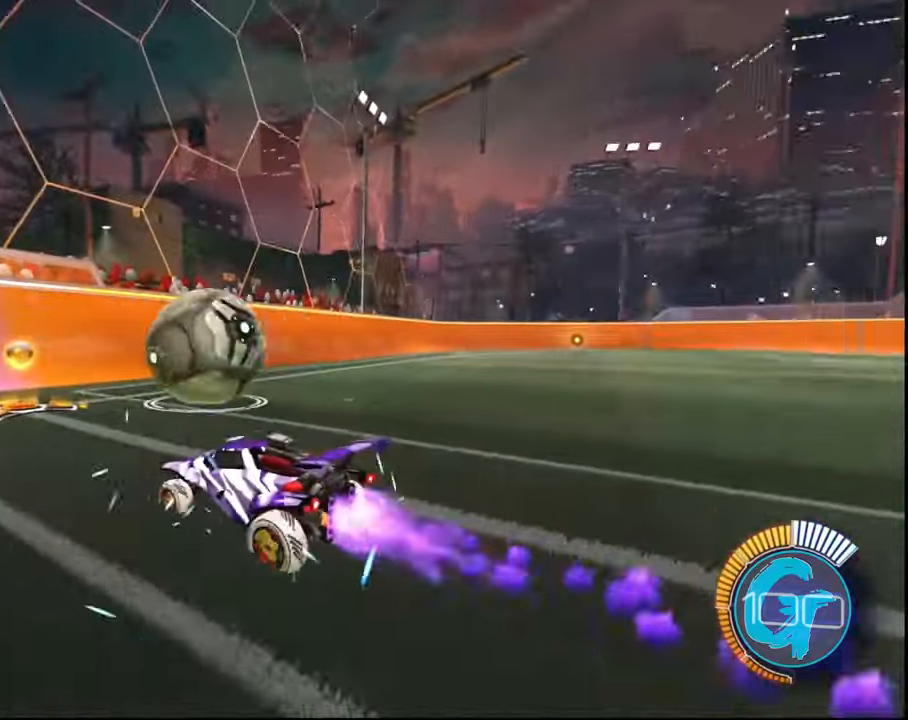
Gameplay with a controller (PlayStation layout); each line is a JSON object with the inputs held at the frame after it. "events" lists button and stick changes between this image and that frame as [ms after this image, input, new state], when the widget could be followed in between. Not read: L3 R3.
{"buttons": ["SQUARE", "R2"], "left_stick": "right", "right_stick": "center", "events": [[333, "left_stick", "right"], [433, "left_stick", "center"], [500, "left_stick", "right"]]}
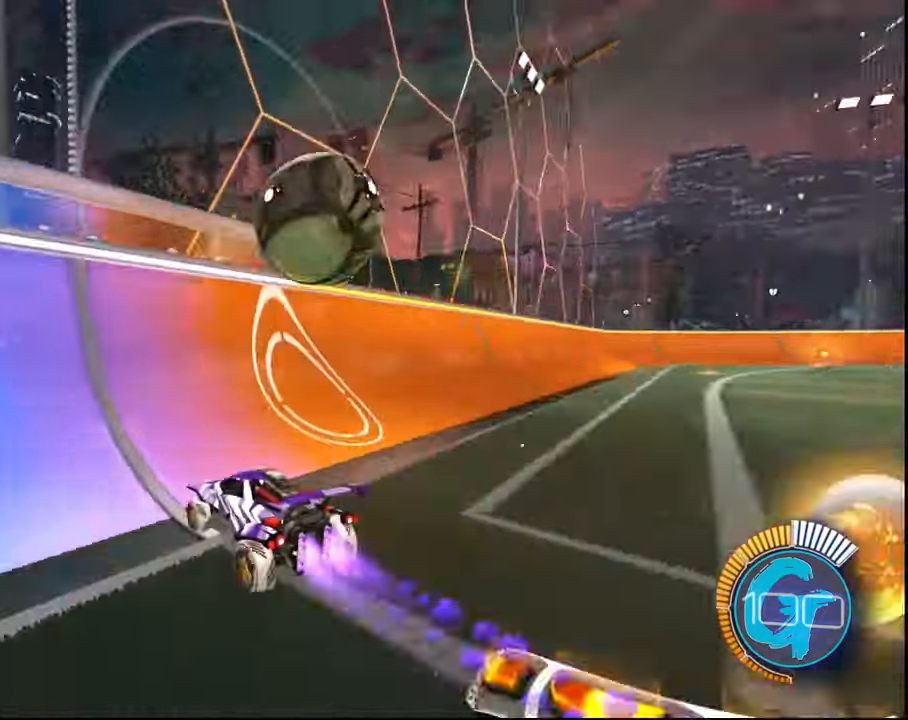
{"buttons": ["CROSS", "L1", "R2"], "left_stick": "right", "right_stick": "center", "events": [[167, "left_stick", "center"], [234, "left_stick", "right"], [334, "SQUARE", "up"], [501, "CROSS", "down"], [501, "L1", "down"]]}
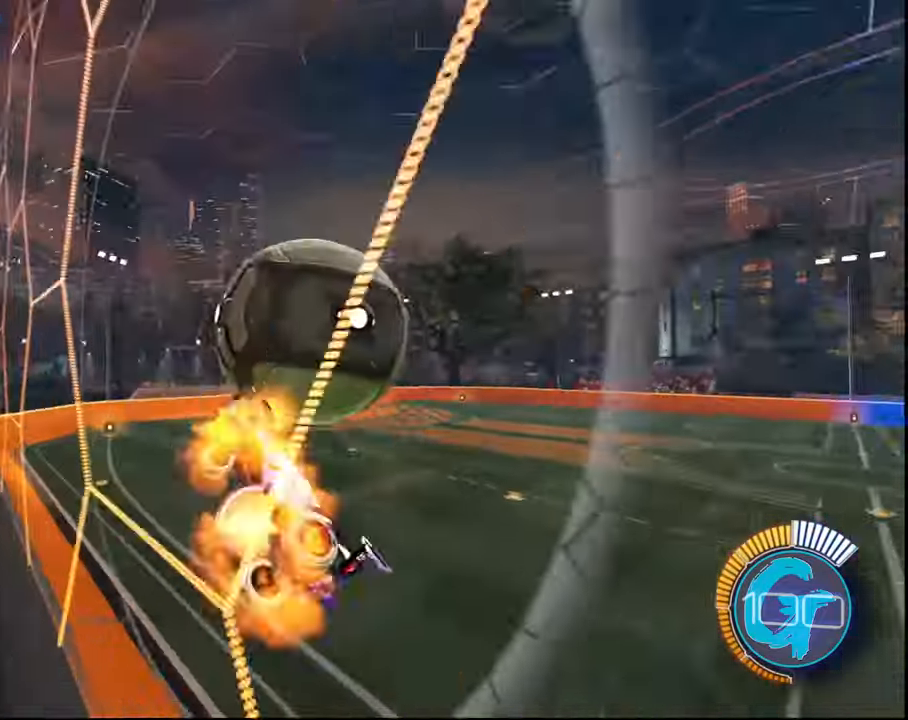
{"buttons": ["R2"], "left_stick": "up-right", "right_stick": "center", "events": [[133, "CROSS", "up"], [233, "left_stick", "up-right"], [433, "L1", "up"]]}
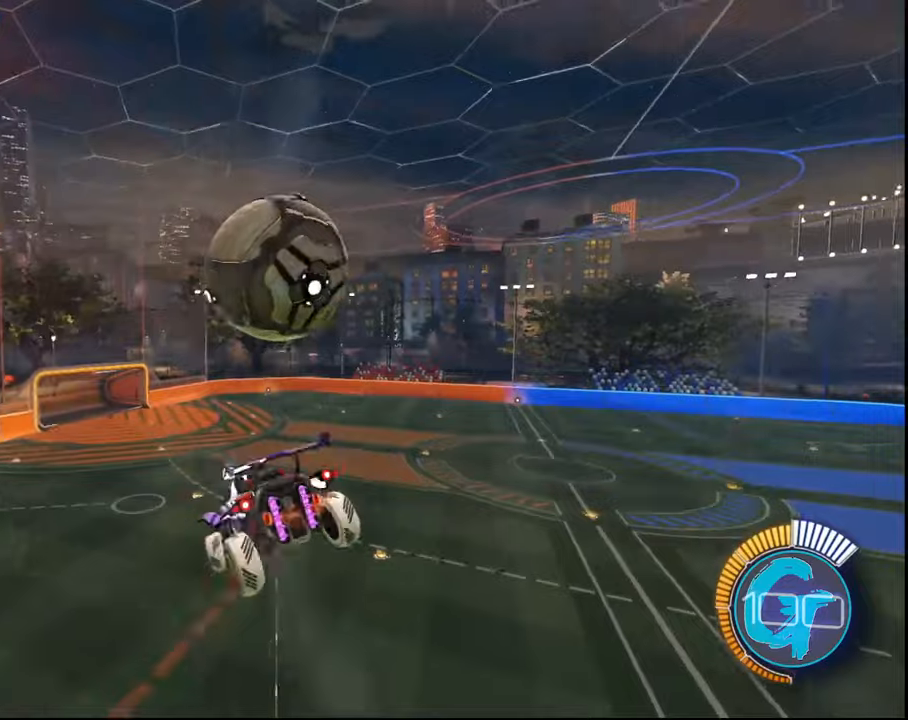
{"buttons": ["SQUARE", "L1", "R2"], "left_stick": "up-right", "right_stick": "center", "events": [[100, "L1", "down"], [134, "SQUARE", "down"], [301, "SQUARE", "up"], [401, "SQUARE", "down"]]}
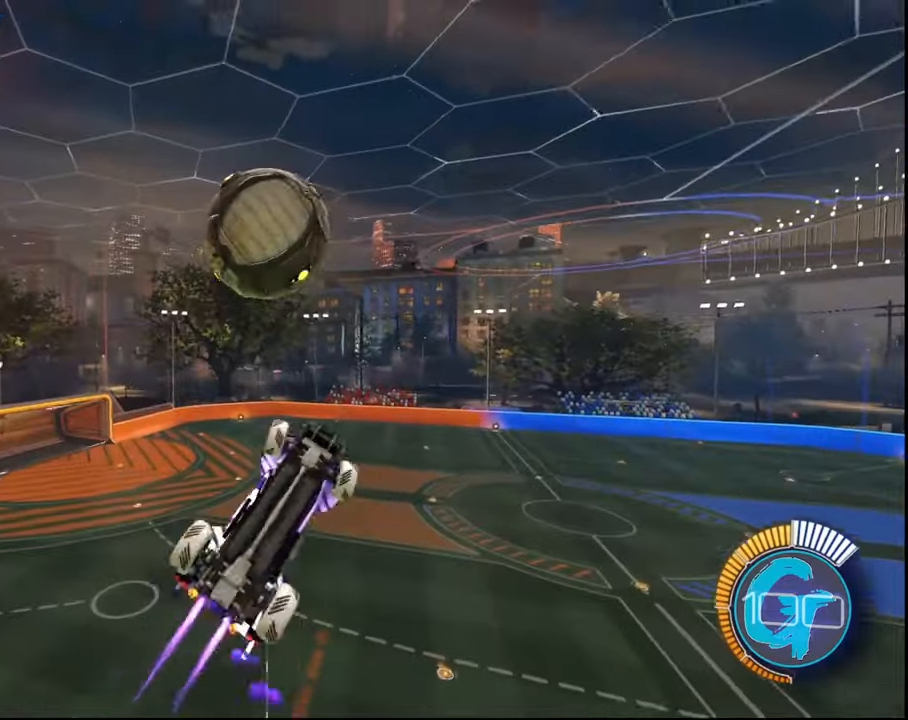
{"buttons": ["L1", "R2"], "left_stick": "down", "right_stick": "center", "events": [[33, "left_stick", "center"], [67, "SQUARE", "up"], [133, "SQUARE", "down"], [133, "left_stick", "left"], [267, "SQUARE", "up"], [467, "left_stick", "down"]]}
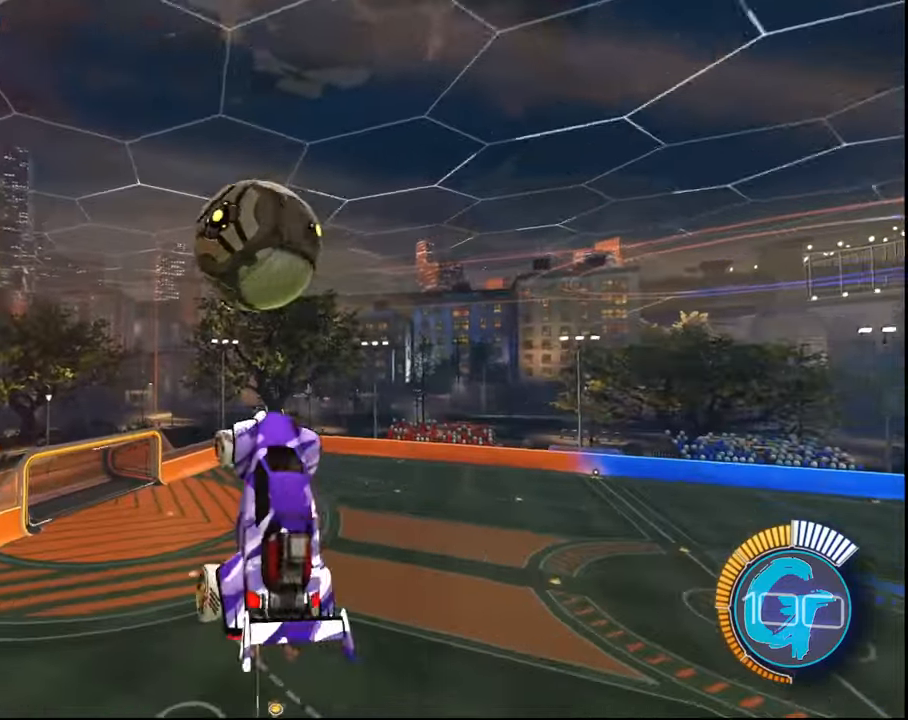
{"buttons": ["L1", "R2"], "left_stick": "down-right", "right_stick": "center", "events": [[34, "SQUARE", "down"], [134, "SQUARE", "up"], [234, "left_stick", "down-right"]]}
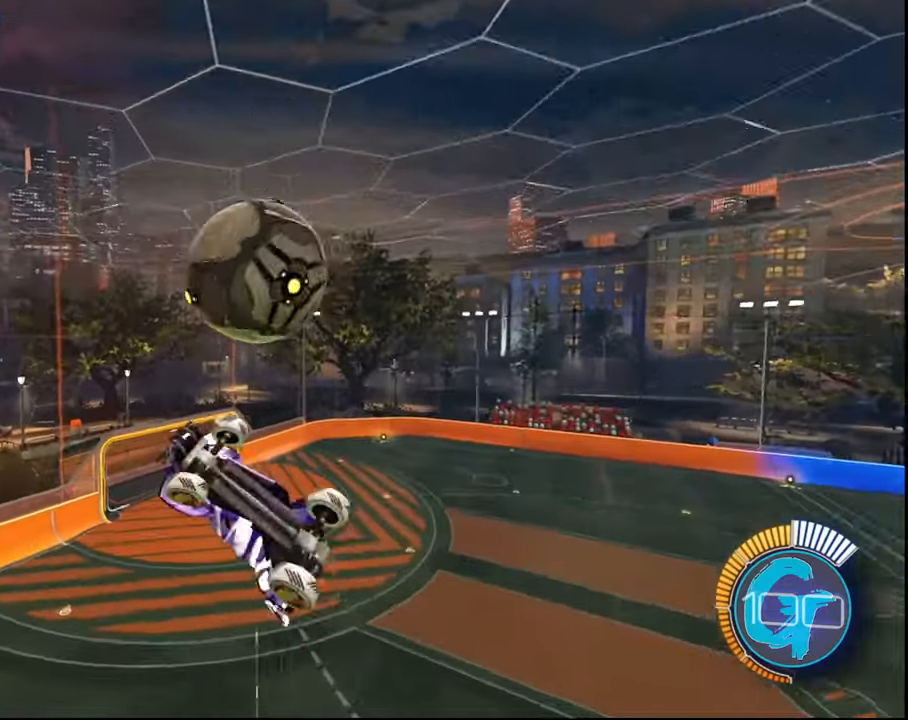
{"buttons": ["L1", "R2"], "left_stick": "down-left", "right_stick": "center", "events": [[67, "L1", "up"], [267, "L1", "down"], [334, "SQUARE", "down"], [367, "left_stick", "down-left"], [500, "SQUARE", "up"]]}
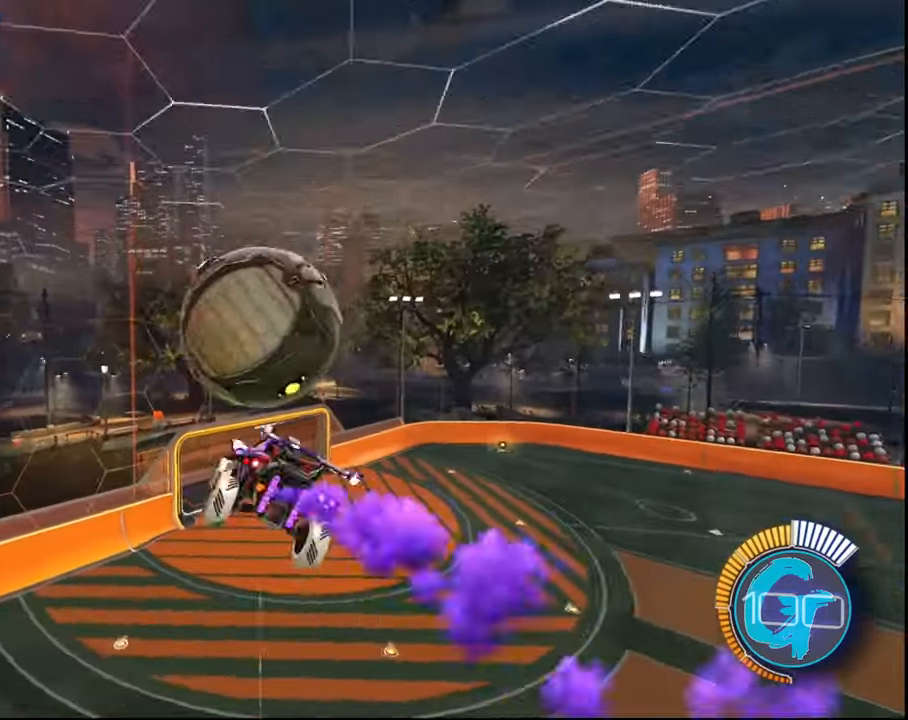
{"buttons": ["SQUARE", "L1", "R2"], "left_stick": "up-right", "right_stick": "center", "events": [[34, "left_stick", "center"], [134, "SQUARE", "down"], [267, "left_stick", "down-right"], [334, "left_stick", "center"], [468, "left_stick", "up-right"]]}
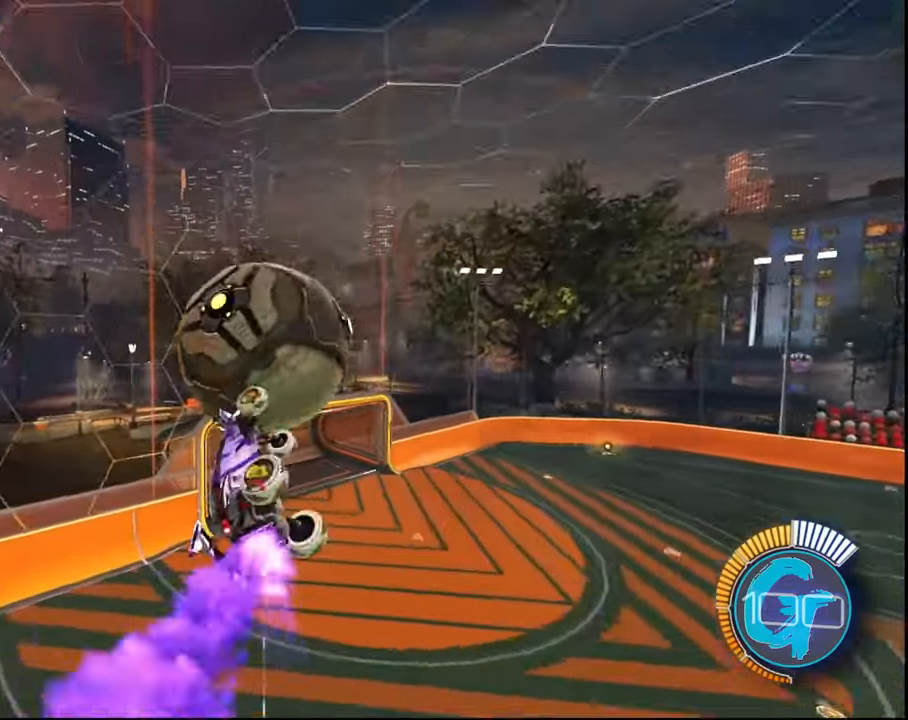
{"buttons": ["SQUARE", "L1", "R2"], "left_stick": "right", "right_stick": "center", "events": [[33, "SQUARE", "up"], [133, "SQUARE", "down"], [333, "left_stick", "right"]]}
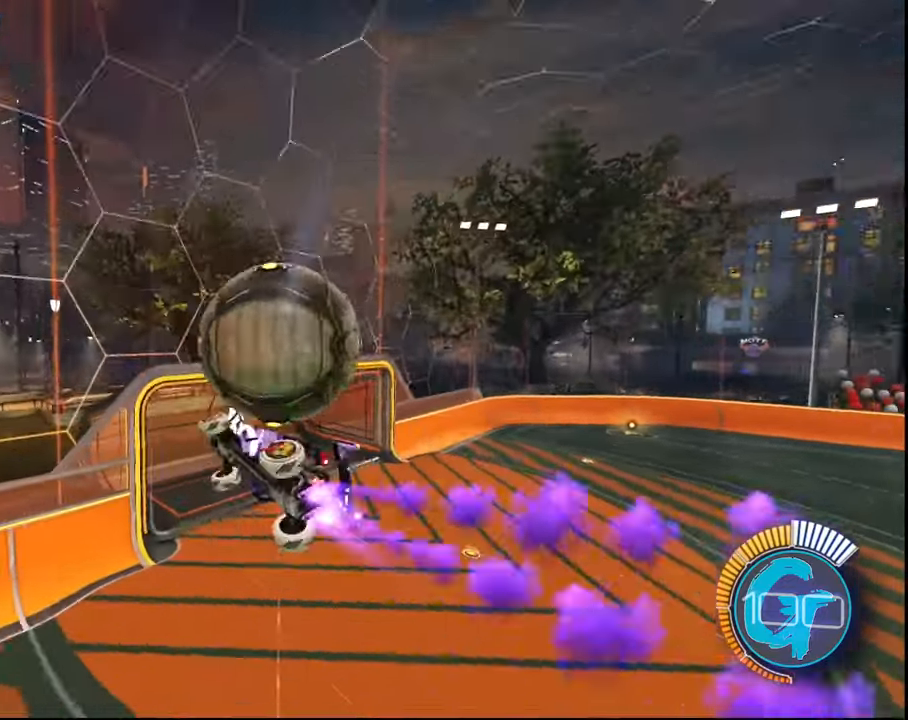
{"buttons": ["R2"], "left_stick": "up-right", "right_stick": "center", "events": [[100, "left_stick", "up-right"], [367, "SQUARE", "up"], [467, "L1", "up"]]}
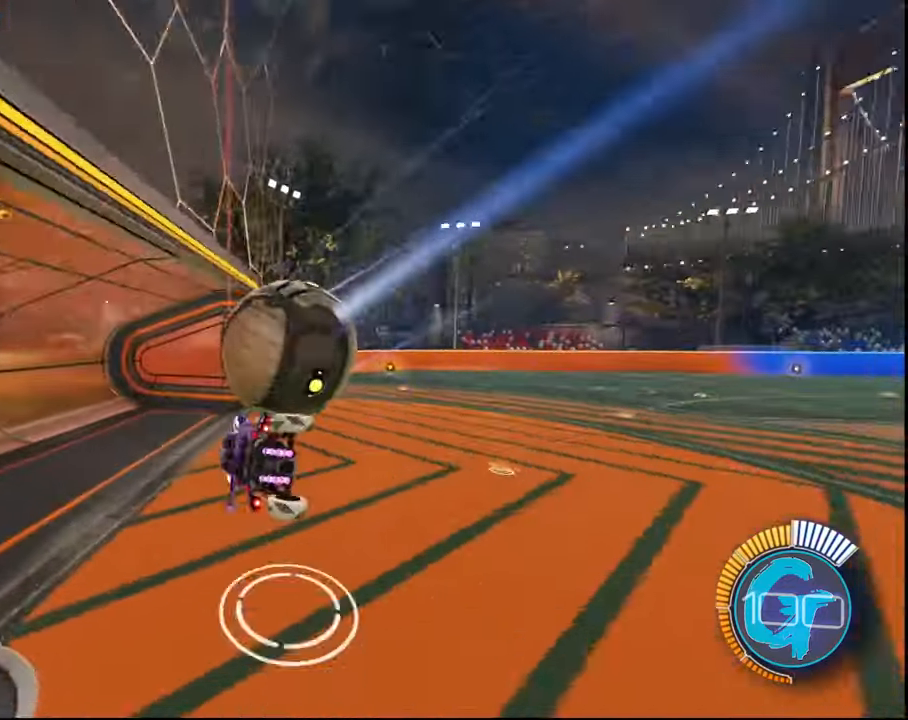
{"buttons": [], "left_stick": "center", "right_stick": "center", "events": [[166, "left_stick", "center"], [266, "R2", "up"]]}
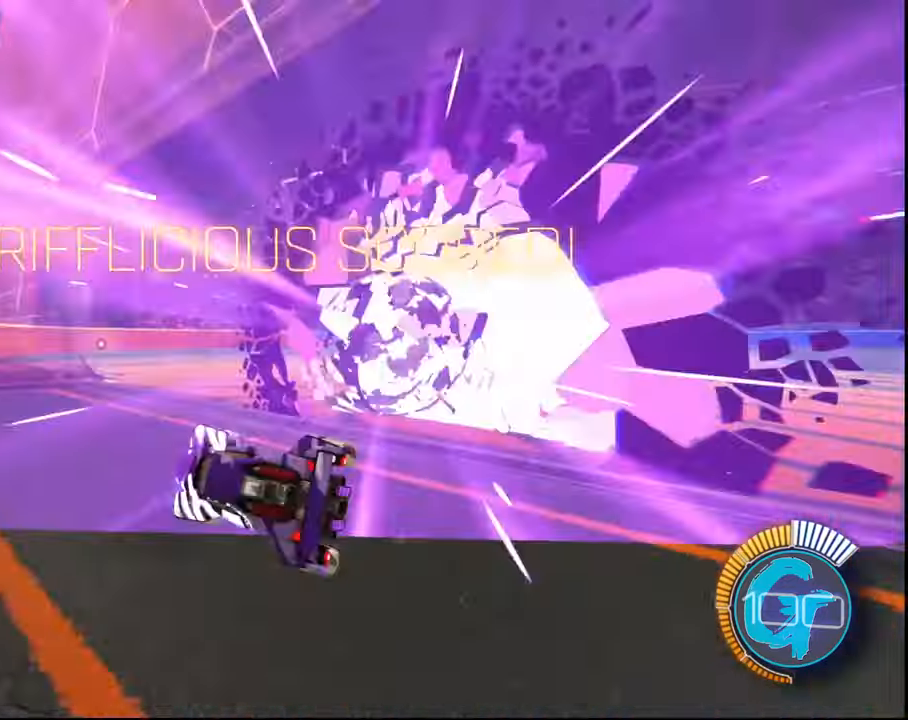
{"buttons": [], "left_stick": "center", "right_stick": "center", "events": []}
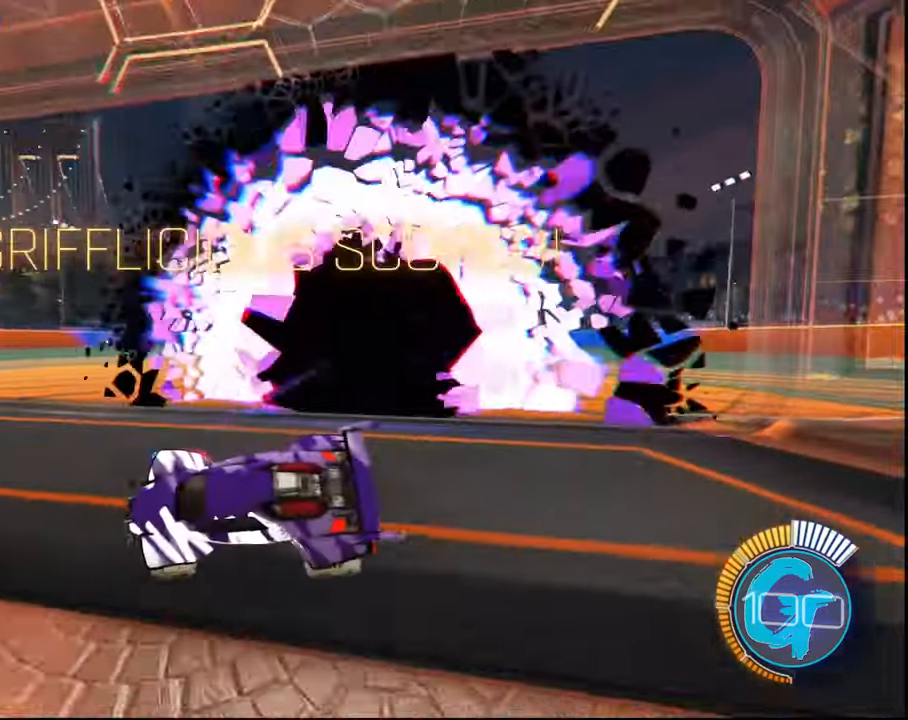
{"buttons": ["SQUARE", "R2"], "left_stick": "left", "right_stick": "center", "events": [[200, "R2", "down"], [200, "SQUARE", "down"], [333, "TRIANGLE", "down"], [400, "TRIANGLE", "up"], [433, "left_stick", "left"]]}
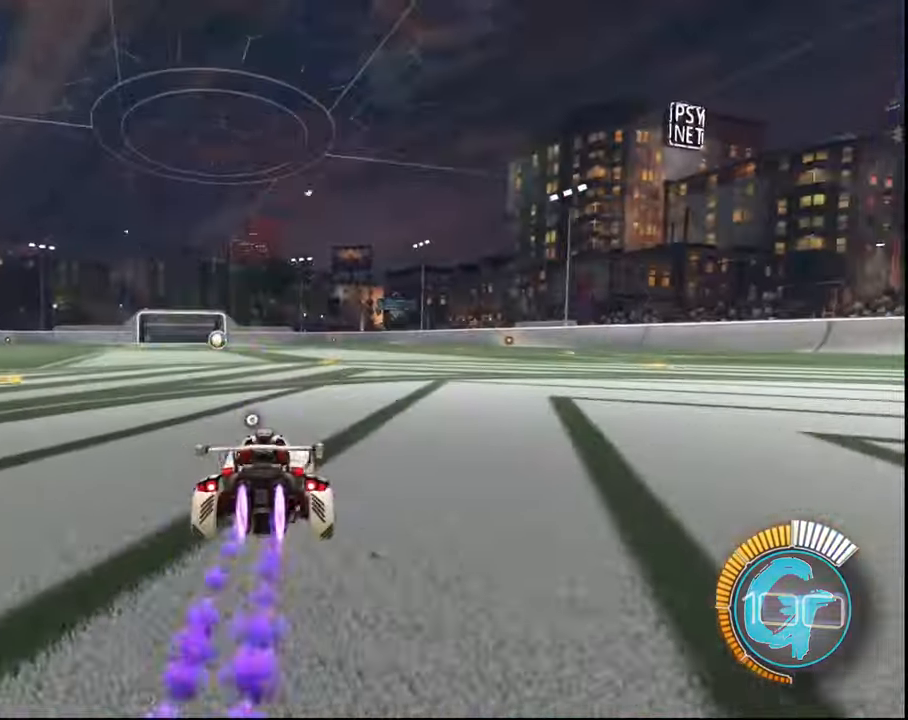
{"buttons": ["CROSS", "SQUARE", "R2"], "left_stick": "down-right", "right_stick": "center", "events": [[167, "left_stick", "center"], [234, "CROSS", "down"], [234, "left_stick", "down-right"], [366, "CROSS", "up"], [366, "left_stick", "center"], [433, "CROSS", "down"], [466, "left_stick", "down-right"]]}
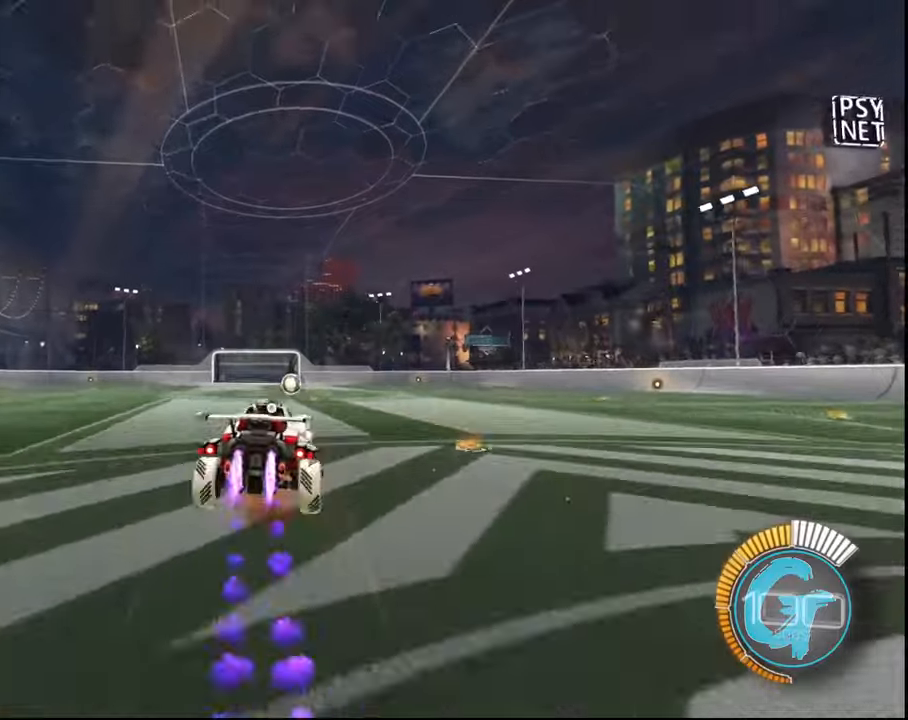
{"buttons": ["SQUARE", "L1", "R2"], "left_stick": "center", "right_stick": "center", "events": [[133, "L1", "down"], [200, "CROSS", "up"], [200, "left_stick", "right"], [267, "SQUARE", "up"], [334, "left_stick", "center"], [367, "SQUARE", "down"]]}
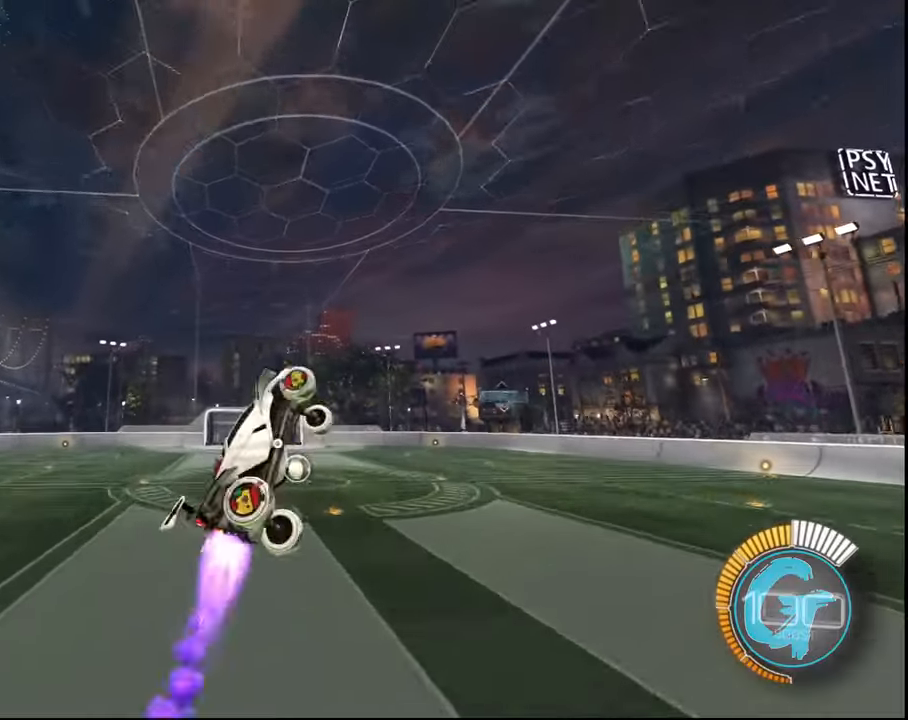
{"buttons": ["L1", "R2"], "left_stick": "down-right", "right_stick": "center", "events": [[34, "SQUARE", "up"], [34, "left_stick", "right"], [134, "SQUARE", "down"], [267, "left_stick", "center"], [301, "SQUARE", "up"], [367, "SQUARE", "down"], [367, "left_stick", "down-right"], [501, "SQUARE", "up"]]}
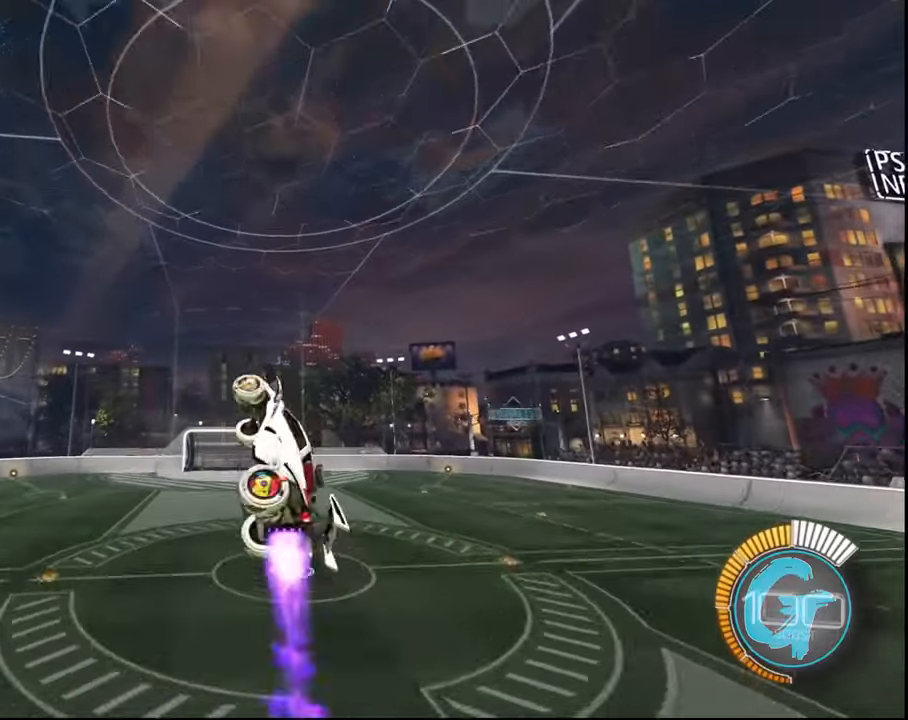
{"buttons": ["SQUARE", "L1", "R2"], "left_stick": "up-right", "right_stick": "center", "events": [[133, "SQUARE", "down"], [334, "SQUARE", "up"], [434, "SQUARE", "down"], [434, "left_stick", "up-right"]]}
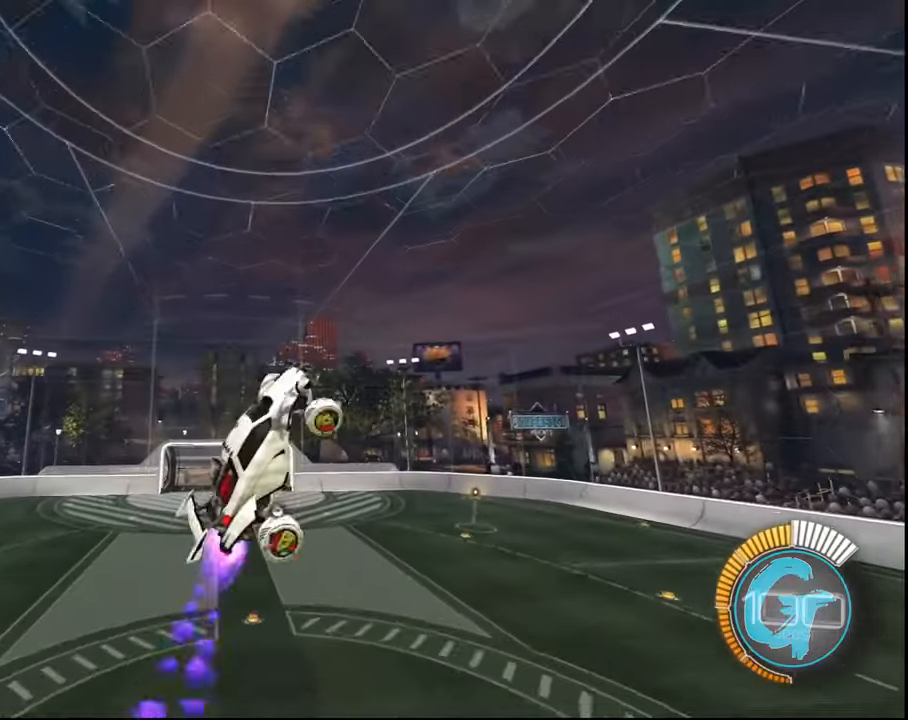
{"buttons": ["L1", "R2"], "left_stick": "right", "right_stick": "center", "events": [[67, "SQUARE", "up"], [167, "SQUARE", "down"], [301, "SQUARE", "up"], [367, "SQUARE", "down"], [367, "left_stick", "center"], [434, "left_stick", "right"], [501, "SQUARE", "up"]]}
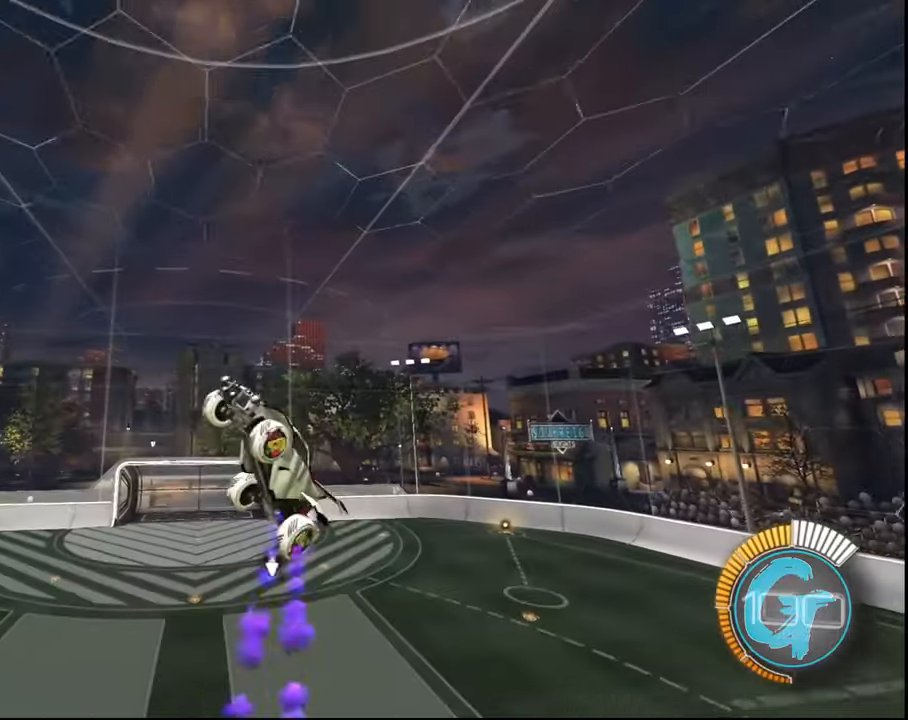
{"buttons": ["L1", "R2"], "left_stick": "down-right", "right_stick": "center", "events": [[100, "SQUARE", "down"], [133, "left_stick", "down-right"], [233, "SQUARE", "up"], [267, "left_stick", "center"], [334, "SQUARE", "down"], [367, "left_stick", "down-right"], [467, "SQUARE", "up"]]}
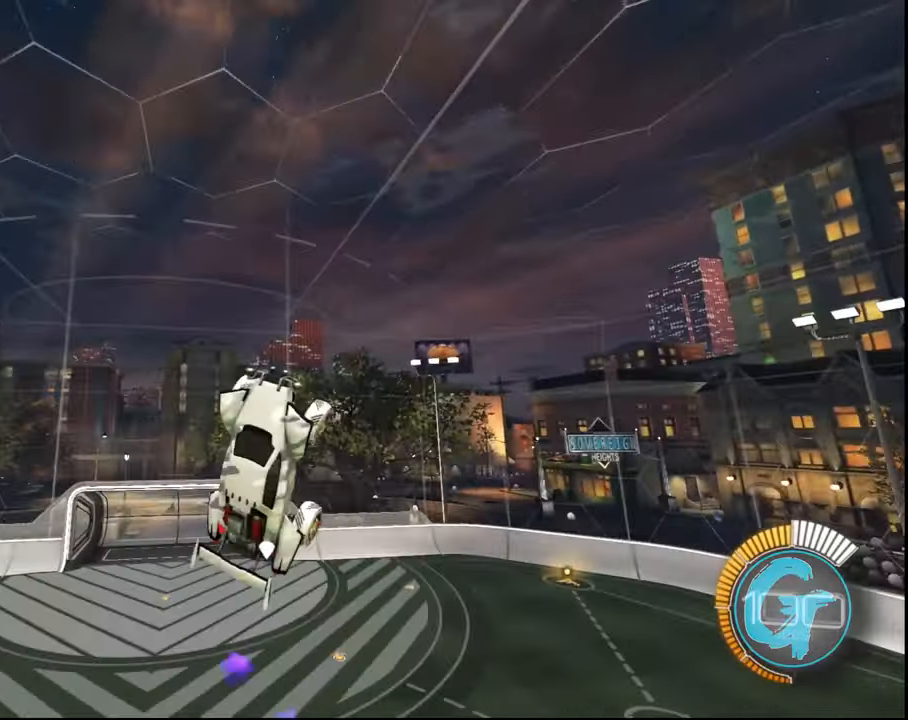
{"buttons": ["SQUARE", "L1", "R2"], "left_stick": "center", "right_stick": "center", "events": [[34, "SQUARE", "down"], [100, "left_stick", "center"], [167, "SQUARE", "up"], [201, "left_stick", "down-right"], [234, "SQUARE", "down"], [334, "left_stick", "right"], [401, "SQUARE", "up"], [434, "left_stick", "center"], [467, "SQUARE", "down"]]}
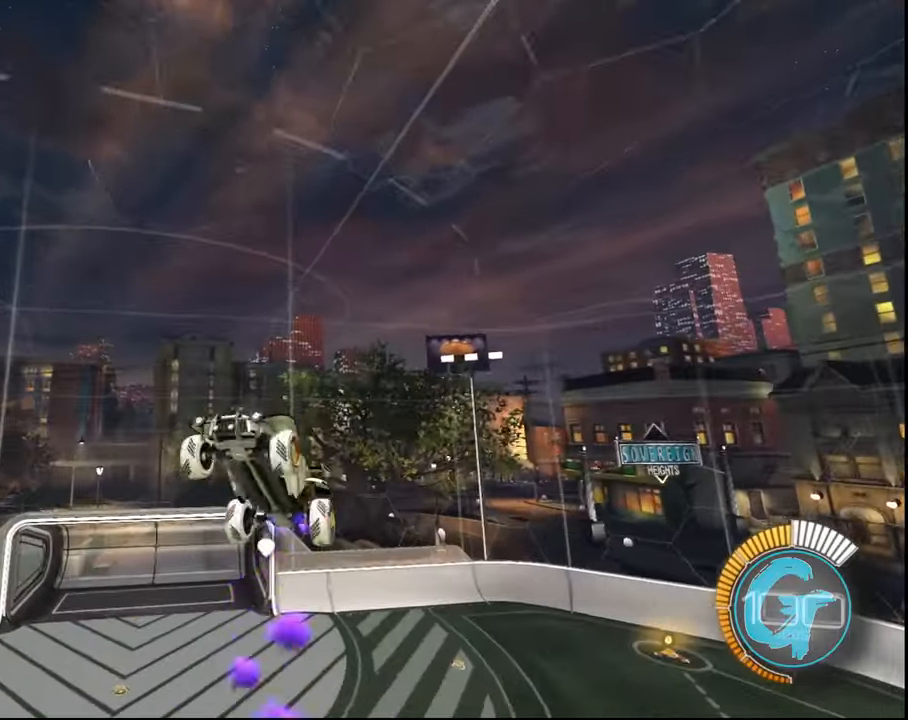
{"buttons": ["SQUARE", "L1", "R2"], "left_stick": "center", "right_stick": "center", "events": [[100, "SQUARE", "up"], [100, "left_stick", "down-right"], [200, "SQUARE", "down"], [233, "left_stick", "center"], [334, "SQUARE", "up"], [334, "left_stick", "down-right"], [367, "SQUARE", "down"], [467, "left_stick", "center"]]}
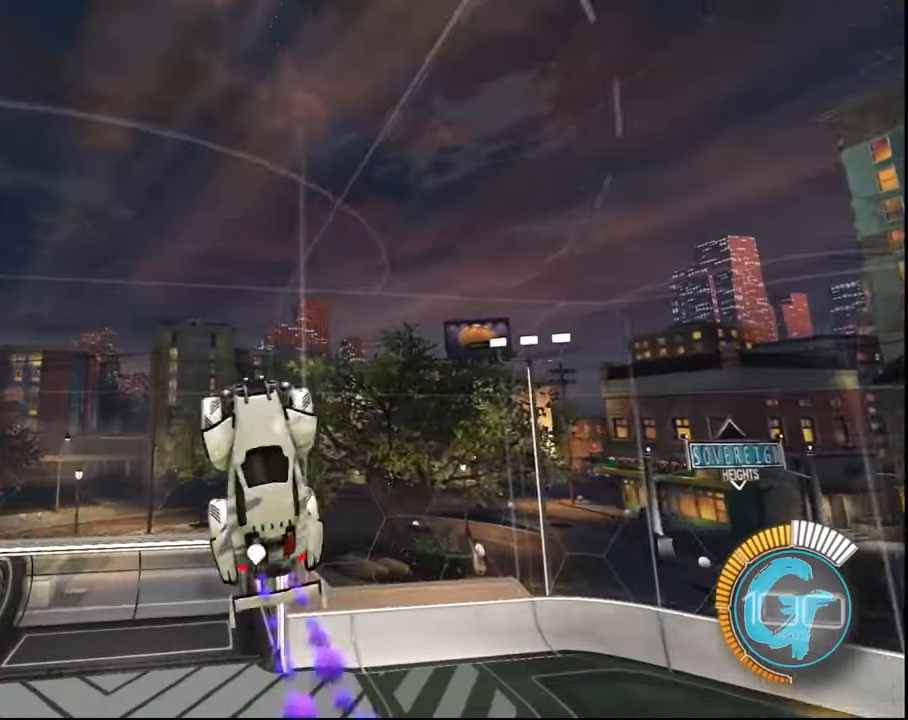
{"buttons": ["SQUARE", "L1", "R2"], "left_stick": "right", "right_stick": "center", "events": [[34, "SQUARE", "up"], [67, "left_stick", "down-right"], [100, "SQUARE", "down"], [201, "left_stick", "center"], [234, "SQUARE", "up"], [267, "left_stick", "down-right"], [301, "SQUARE", "down"], [401, "left_stick", "center"], [434, "SQUARE", "up"], [467, "left_stick", "right"], [501, "SQUARE", "down"]]}
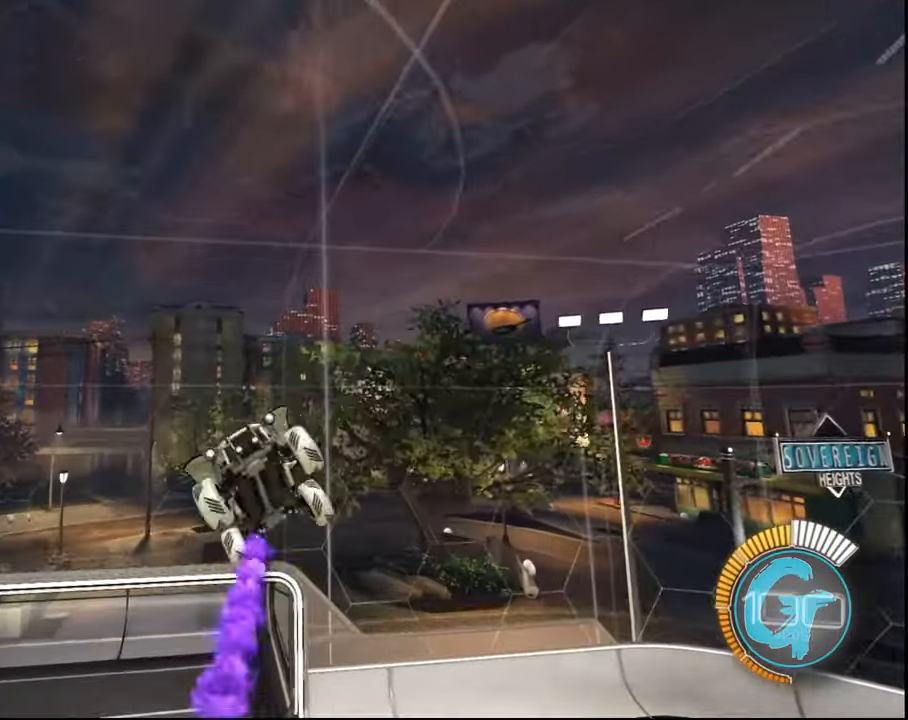
{"buttons": ["SQUARE", "L1", "R2"], "left_stick": "right", "right_stick": "center", "events": [[200, "left_stick", "center"], [300, "left_stick", "down-right"], [334, "SQUARE", "up"], [434, "SQUARE", "down"], [434, "left_stick", "right"]]}
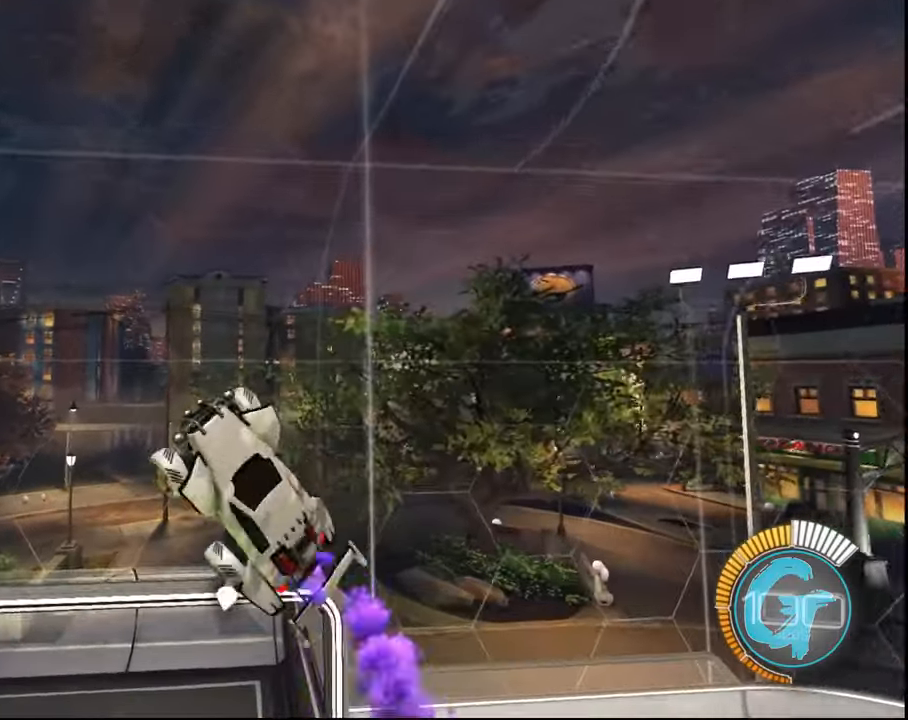
{"buttons": ["L1", "R2"], "left_stick": "right", "right_stick": "center", "events": [[67, "SQUARE", "up"], [100, "left_stick", "center"], [134, "SQUARE", "down"], [167, "left_stick", "right"], [267, "SQUARE", "up"], [334, "SQUARE", "down"], [367, "left_stick", "center"], [467, "SQUARE", "up"], [501, "left_stick", "right"]]}
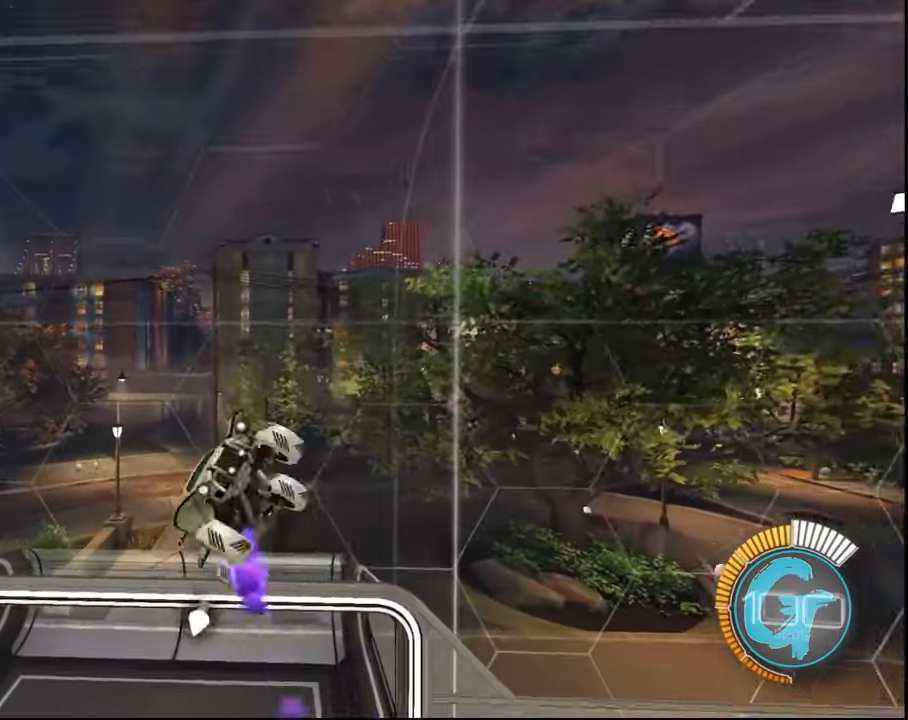
{"buttons": ["SQUARE", "L1", "R2"], "left_stick": "right", "right_stick": "center", "events": [[33, "SQUARE", "down"], [167, "SQUARE", "up"], [234, "SQUARE", "down"], [367, "SQUARE", "up"], [434, "SQUARE", "down"]]}
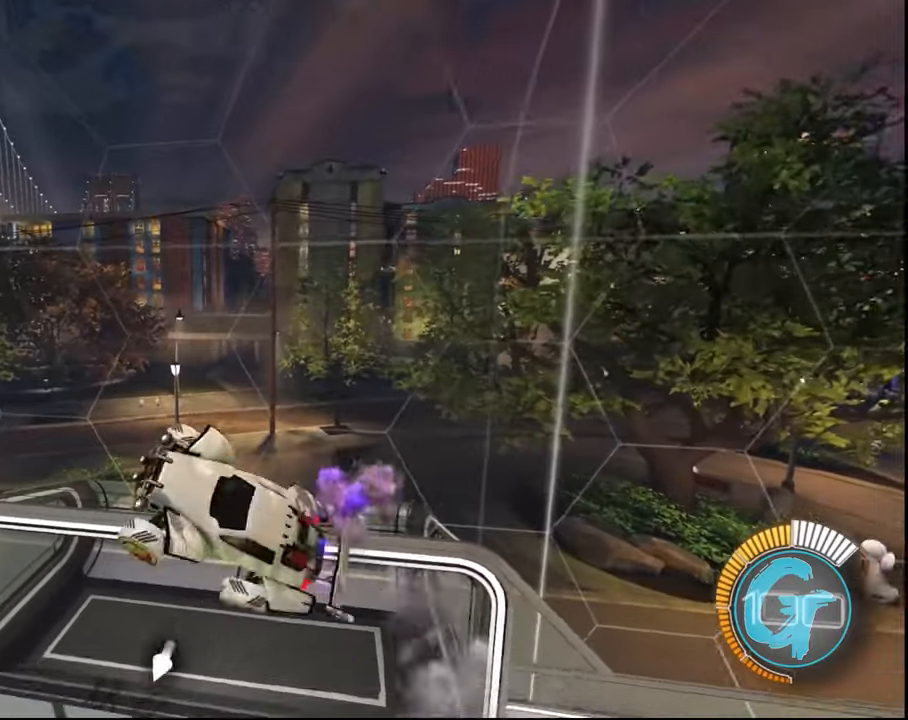
{"buttons": ["SQUARE", "L1", "R2"], "left_stick": "up-right", "right_stick": "center", "events": [[66, "SQUARE", "up"], [100, "left_stick", "up-right"], [133, "SQUARE", "down"], [233, "SQUARE", "up"], [300, "SQUARE", "down"], [400, "SQUARE", "up"], [467, "SQUARE", "down"]]}
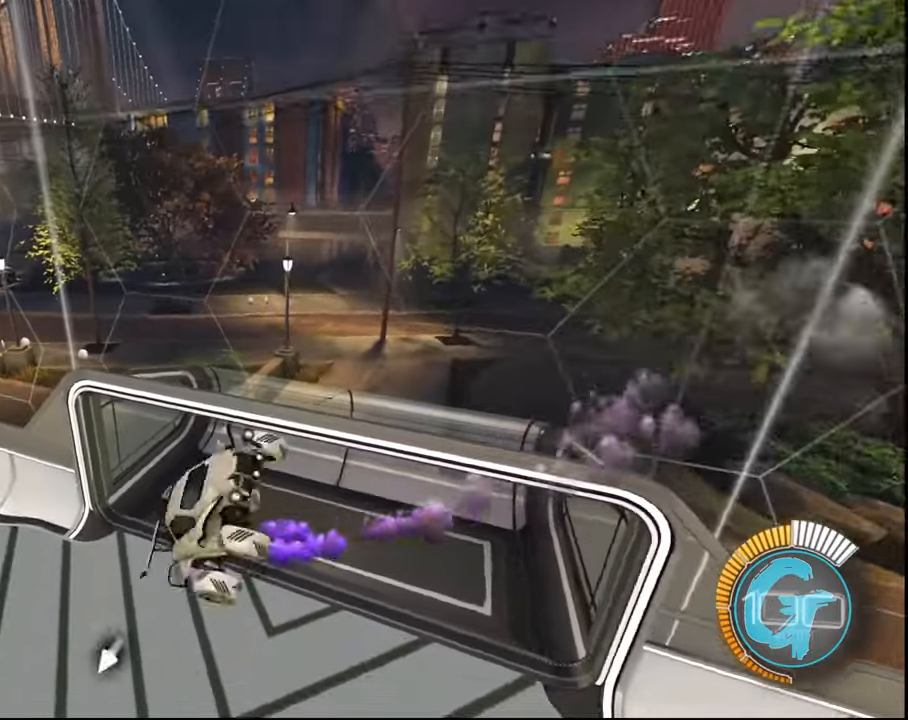
{"buttons": ["SQUARE", "R2"], "left_stick": "center", "right_stick": "center", "events": [[67, "SQUARE", "up"], [134, "L1", "up"], [134, "left_stick", "center"], [167, "R2", "up"], [401, "R2", "down"], [401, "SQUARE", "down"]]}
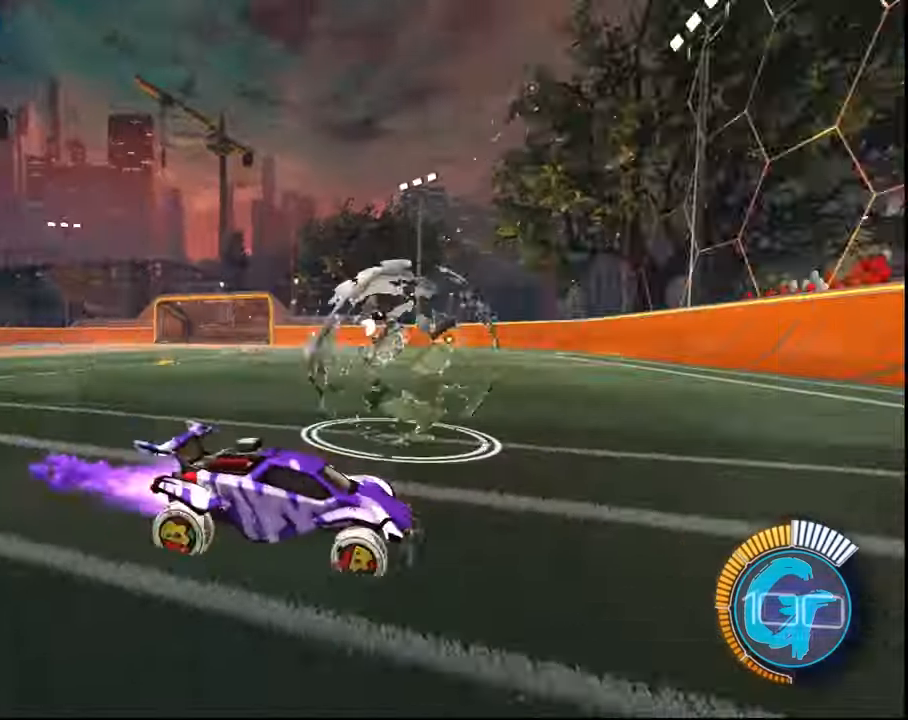
{"buttons": ["SQUARE", "R2"], "left_stick": "center", "right_stick": "center", "events": [[200, "left_stick", "up-left"], [267, "left_stick", "center"]]}
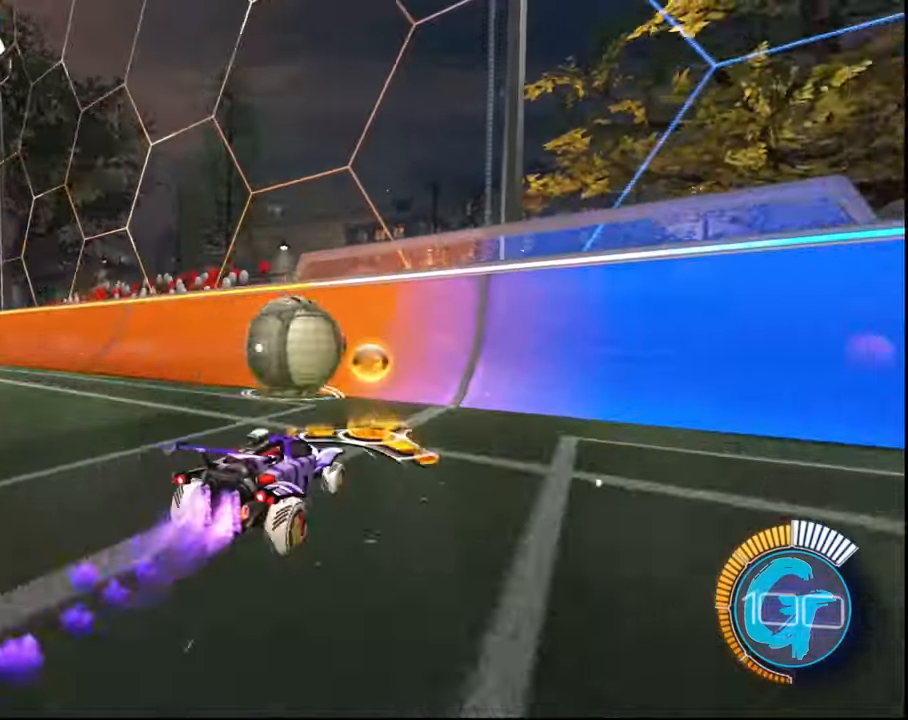
{"buttons": ["R2"], "left_stick": "center", "right_stick": "center", "events": [[167, "left_stick", "left"], [267, "left_stick", "center"], [367, "SQUARE", "up"], [367, "left_stick", "left"], [501, "left_stick", "center"]]}
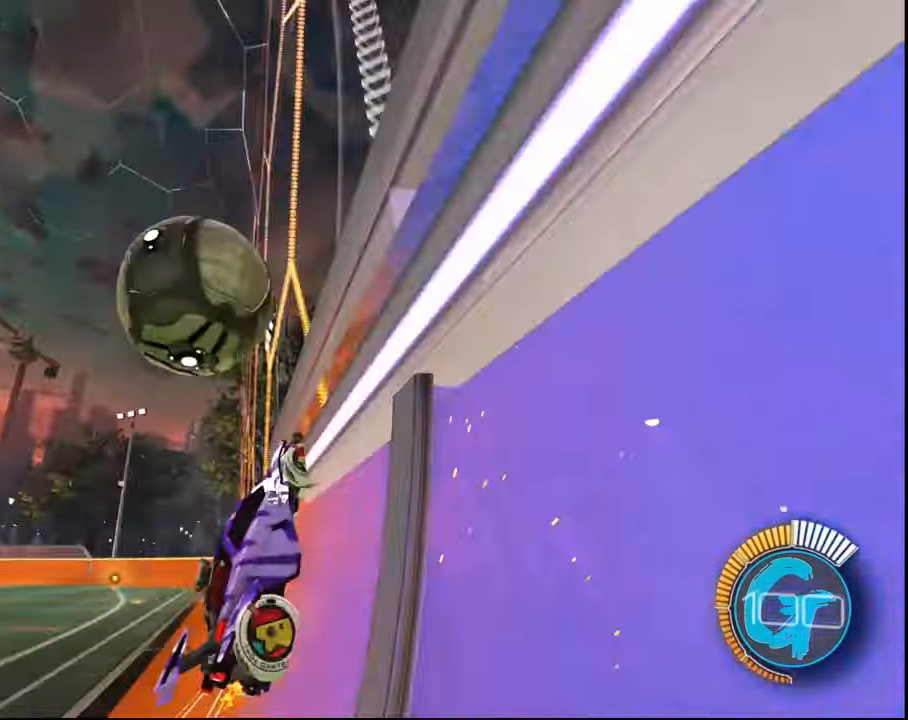
{"buttons": ["L1", "R2"], "left_stick": "right", "right_stick": "center", "events": [[33, "left_stick", "left"], [267, "CROSS", "down"], [267, "L1", "down"], [267, "left_stick", "right"], [367, "CROSS", "up"]]}
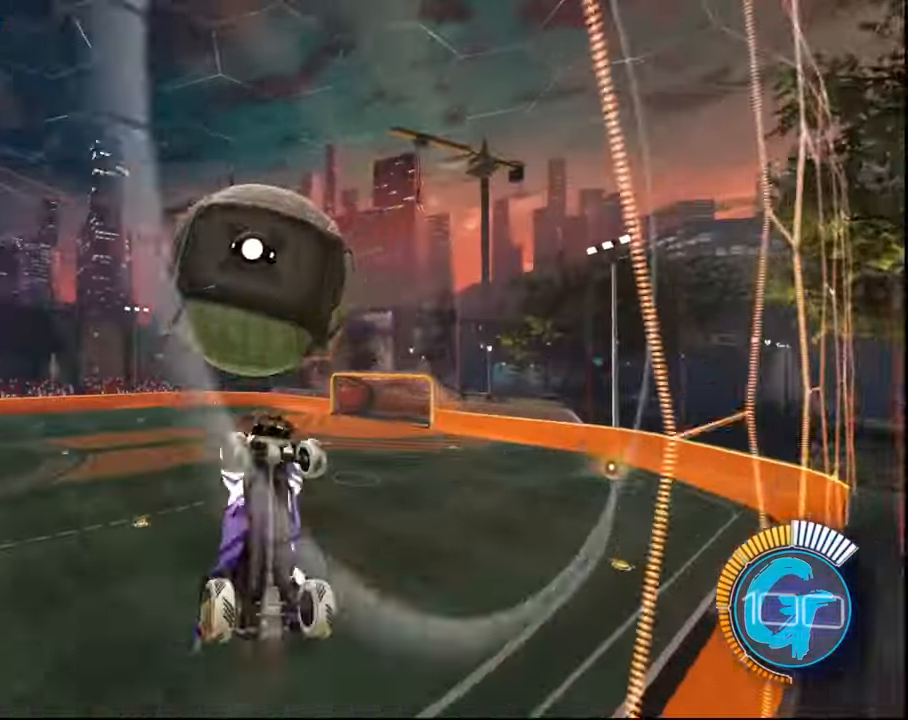
{"buttons": ["SQUARE", "L1", "R2"], "left_stick": "down-right", "right_stick": "center", "events": [[167, "SQUARE", "down"], [234, "SQUARE", "up"], [234, "left_stick", "down-right"], [434, "SQUARE", "down"]]}